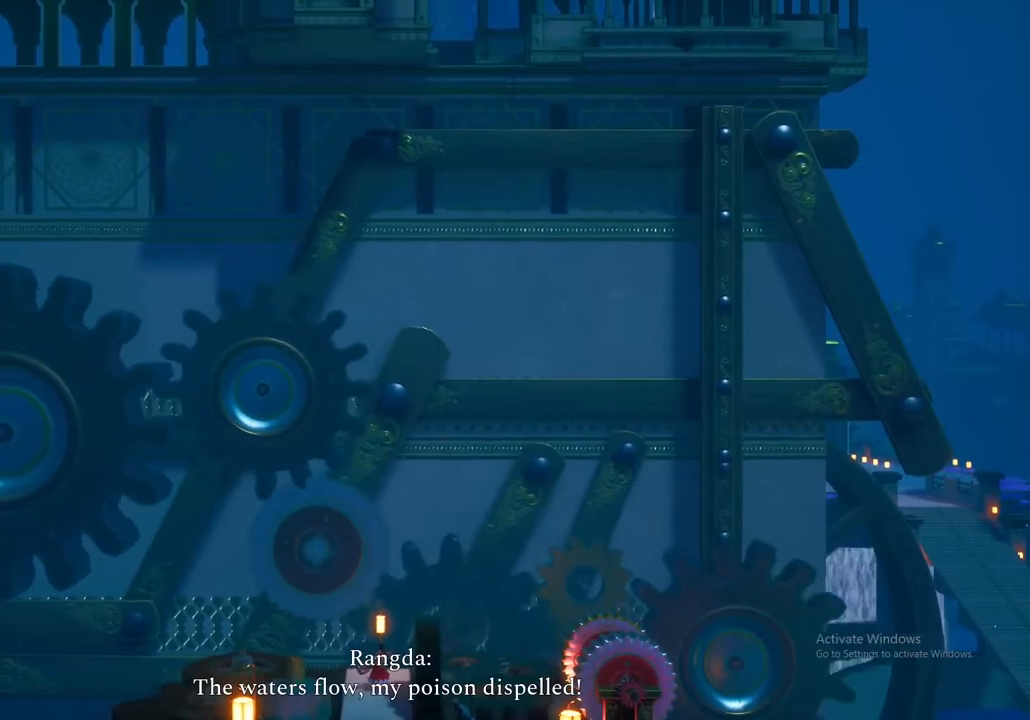
Gameplay with a controller (Xbox layout); each line is a JSON object with the inputs held at the frame after it. "events" lists button and stick changes between this image and that frame as [ms after this image, input, new state], when the widget could be followed in between.
{"buttons": [], "left_stick": "down", "right_stick": "center", "events": [[83, "left_stick", "down"]]}
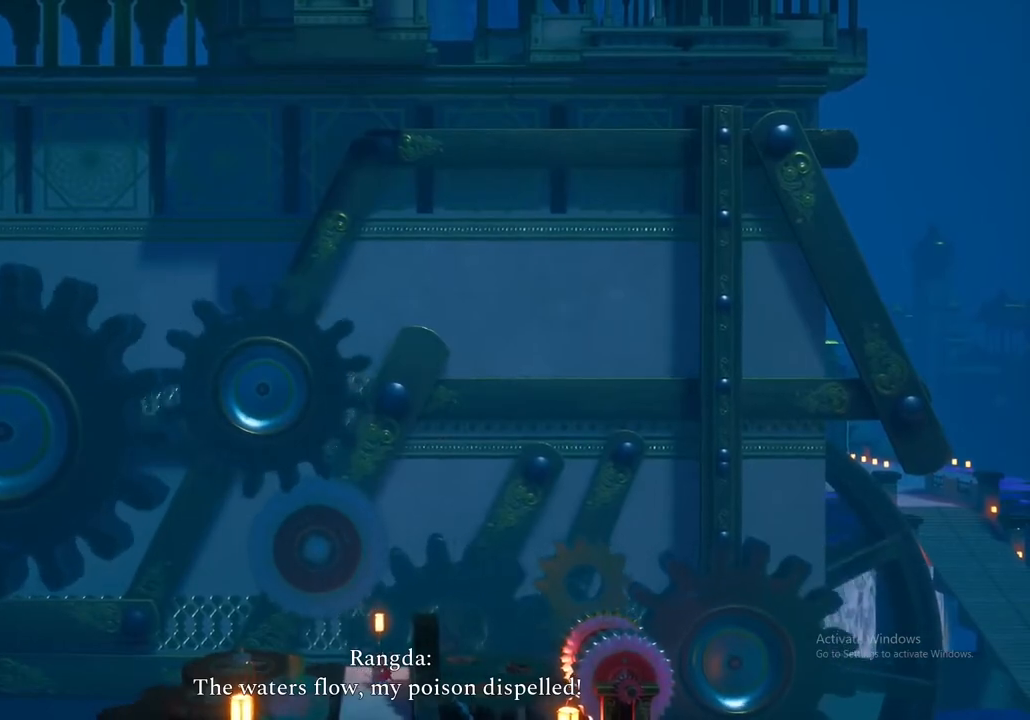
{"buttons": [], "left_stick": "center", "right_stick": "center", "events": [[183, "left_stick", "center"]]}
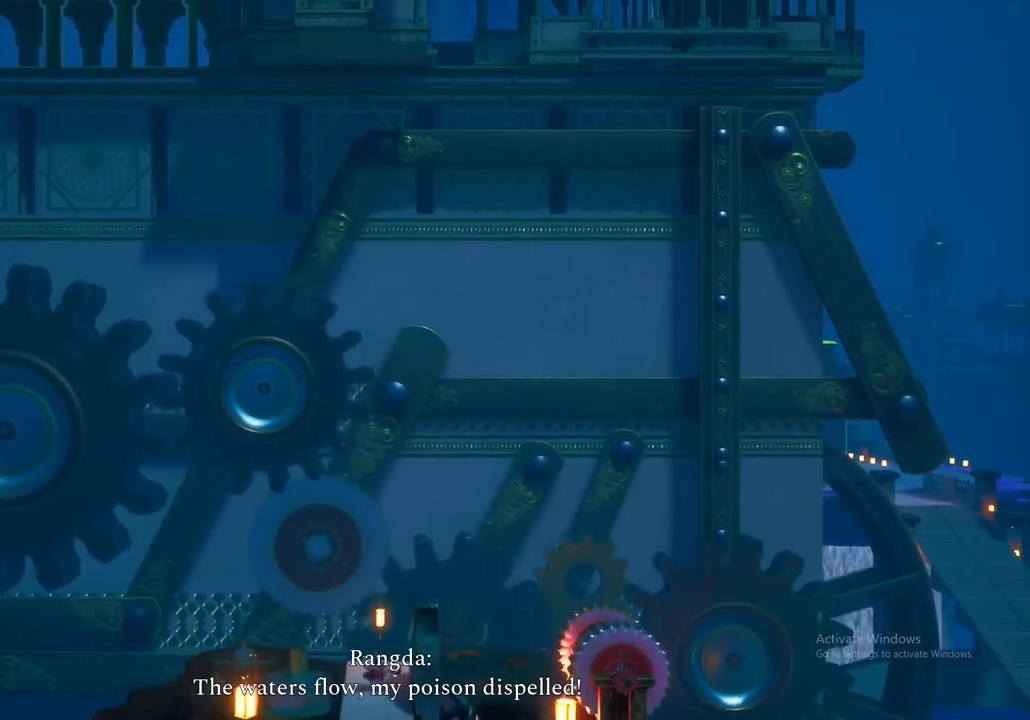
{"buttons": [], "left_stick": "down", "right_stick": "center", "events": [[33, "left_stick", "down"]]}
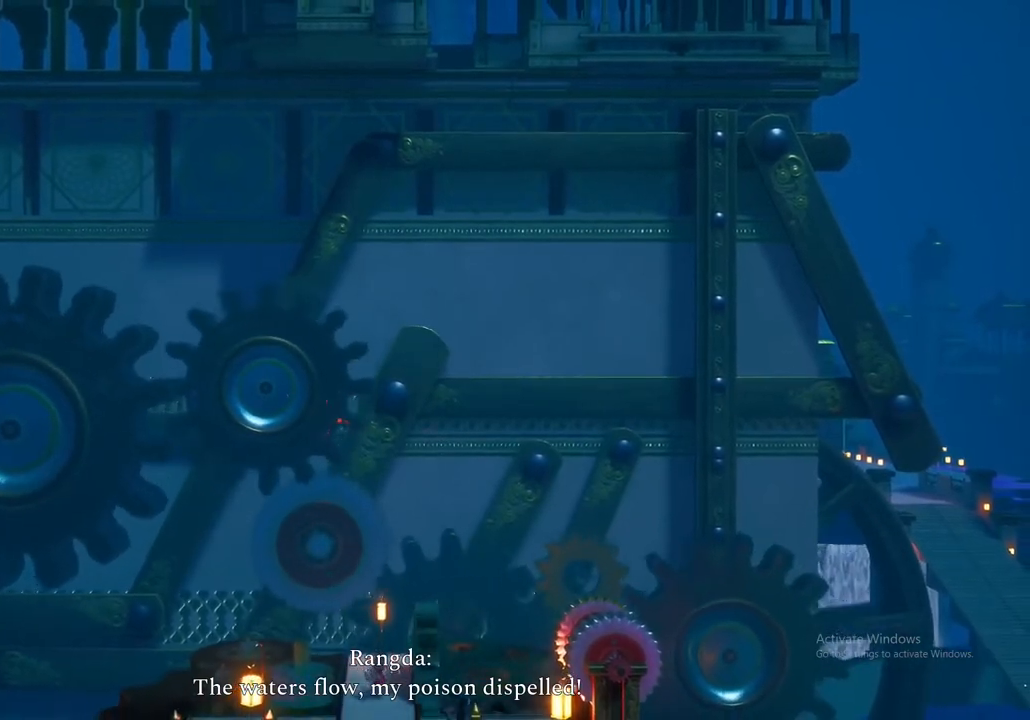
{"buttons": [], "left_stick": "down", "right_stick": "center", "events": [[83, "A", "down"], [217, "A", "up"], [317, "A", "down"], [467, "A", "up"]]}
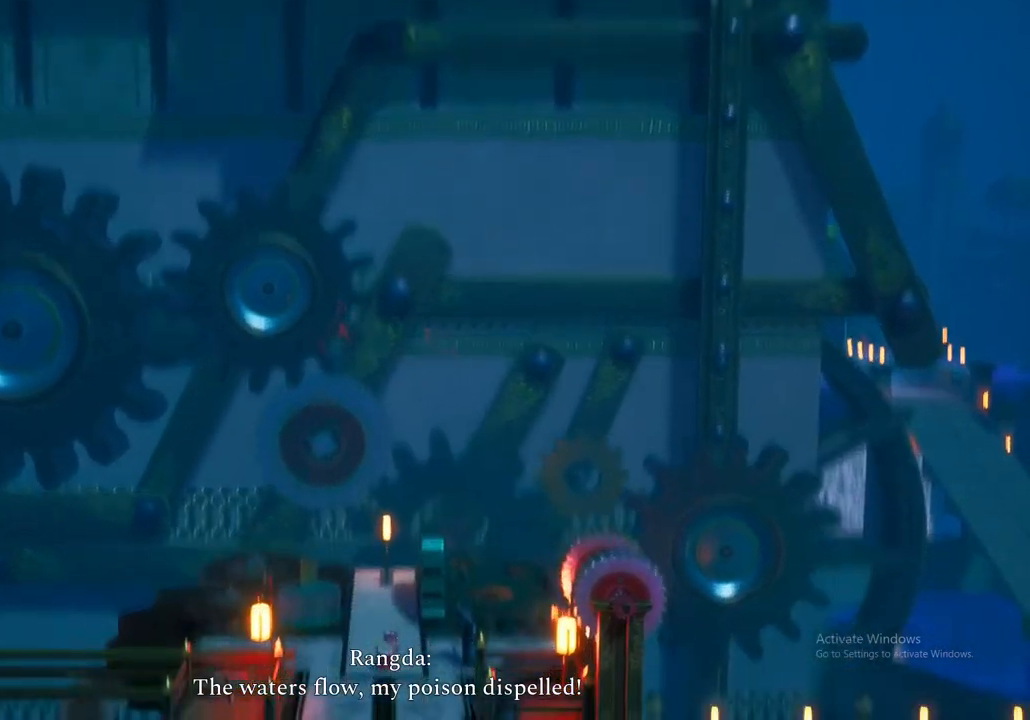
{"buttons": ["A"], "left_stick": "down", "right_stick": "center", "events": [[100, "A", "down"], [233, "A", "up"], [383, "A", "down"]]}
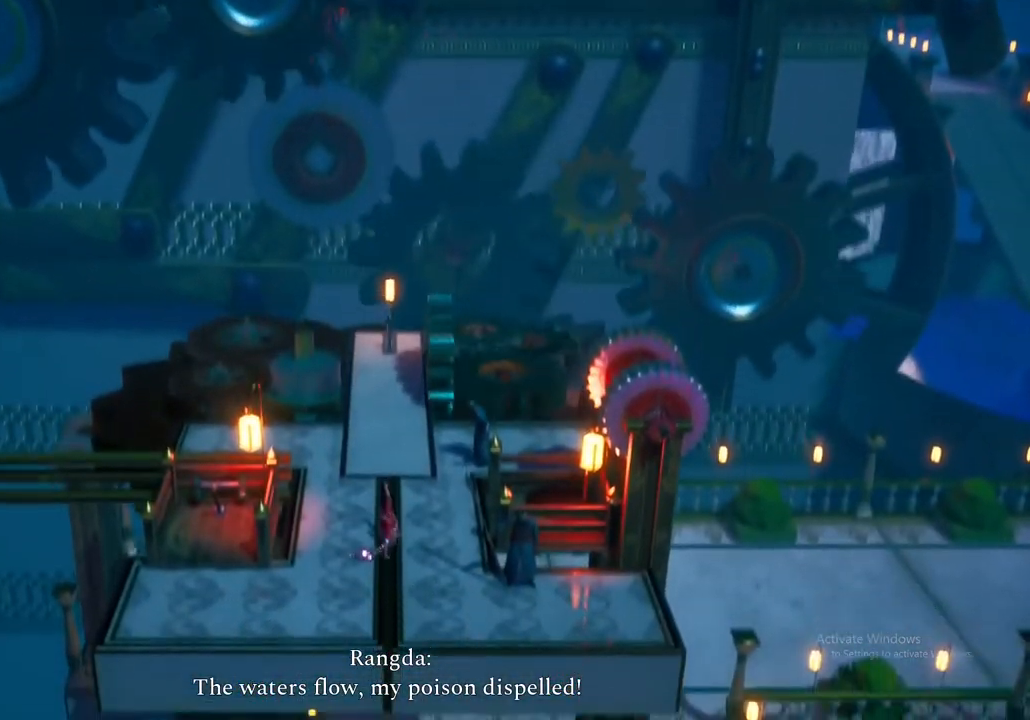
{"buttons": [], "left_stick": "center", "right_stick": "center", "events": [[17, "A", "up"], [350, "left_stick", "center"]]}
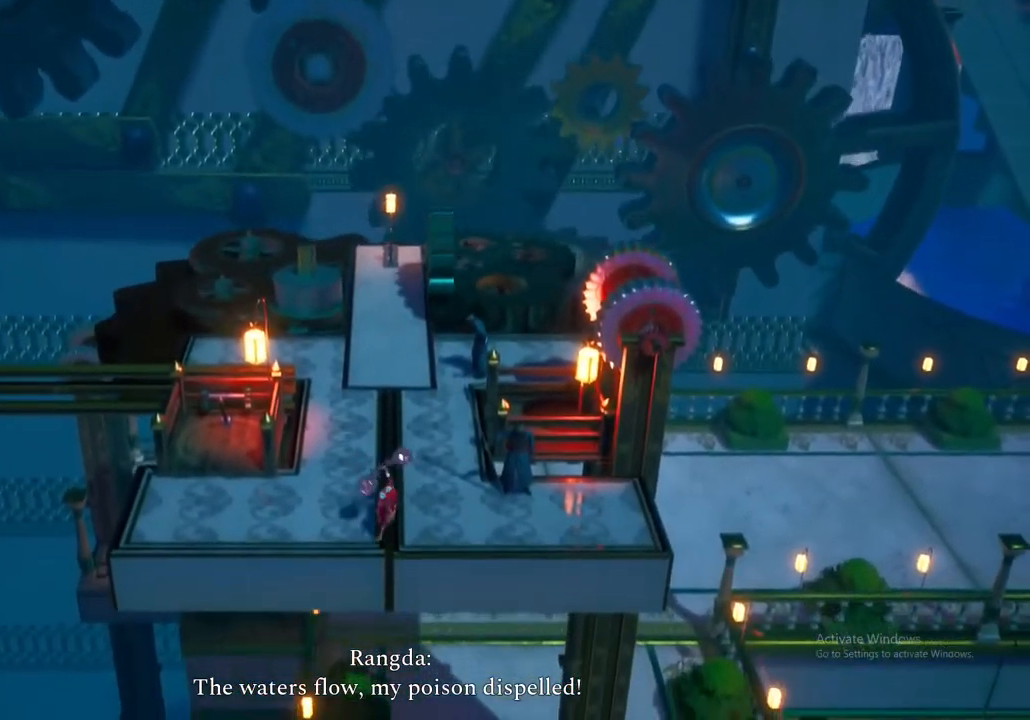
{"buttons": [], "left_stick": "up", "right_stick": "center", "events": [[217, "left_stick", "up"]]}
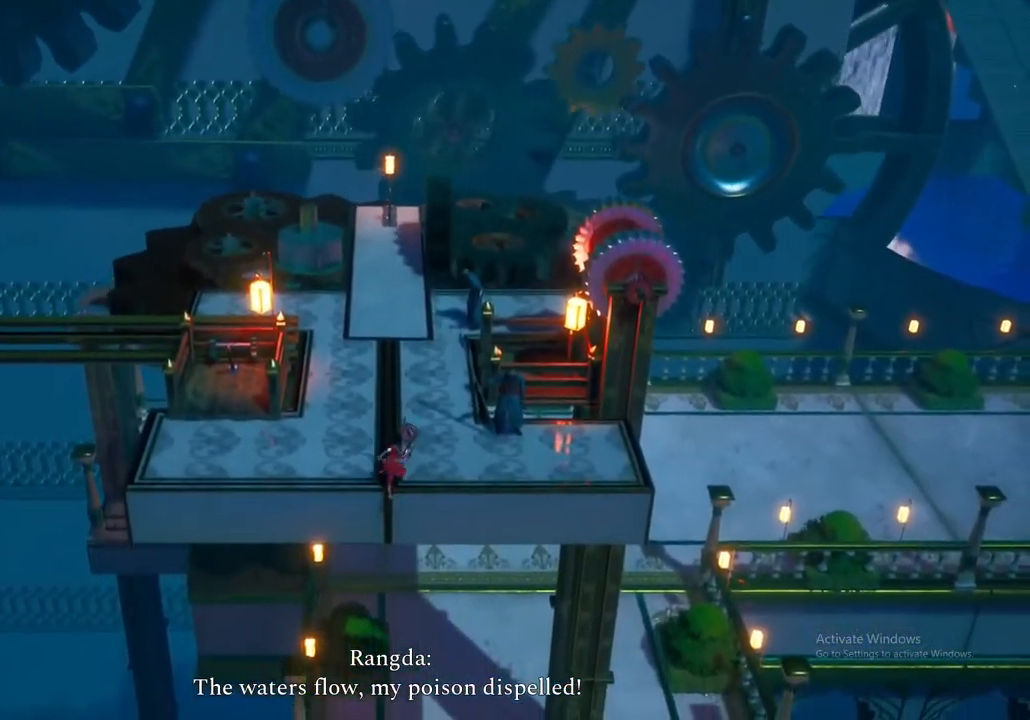
{"buttons": ["A"], "left_stick": "up", "right_stick": "center", "events": [[400, "A", "down"]]}
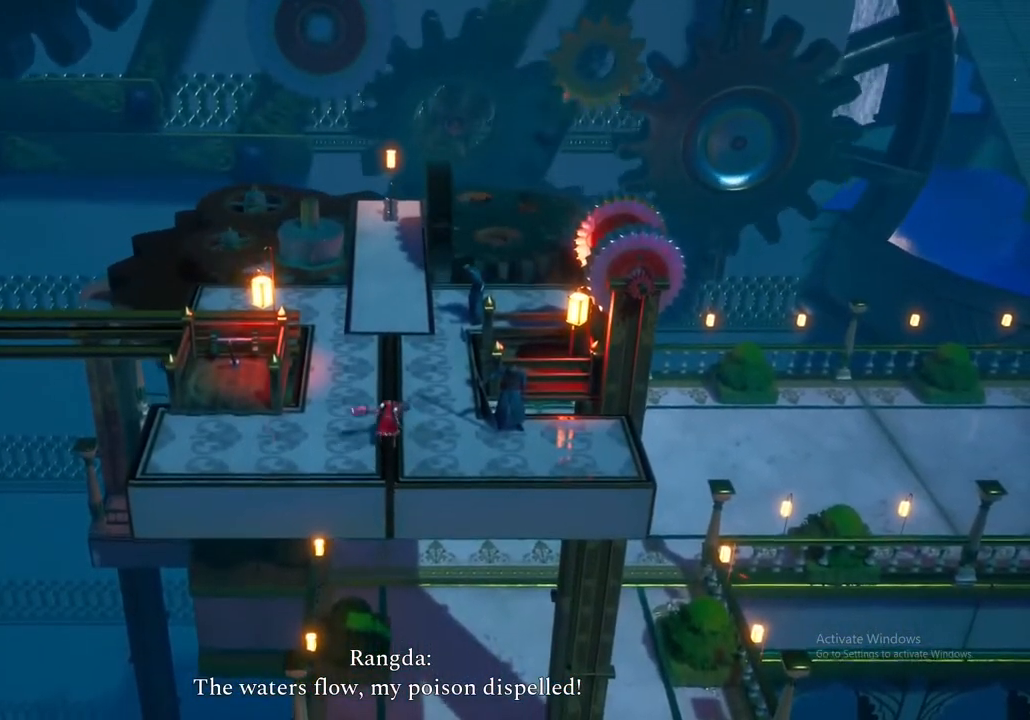
{"buttons": [], "left_stick": "center", "right_stick": "center", "events": [[50, "A", "up"], [233, "left_stick", "center"]]}
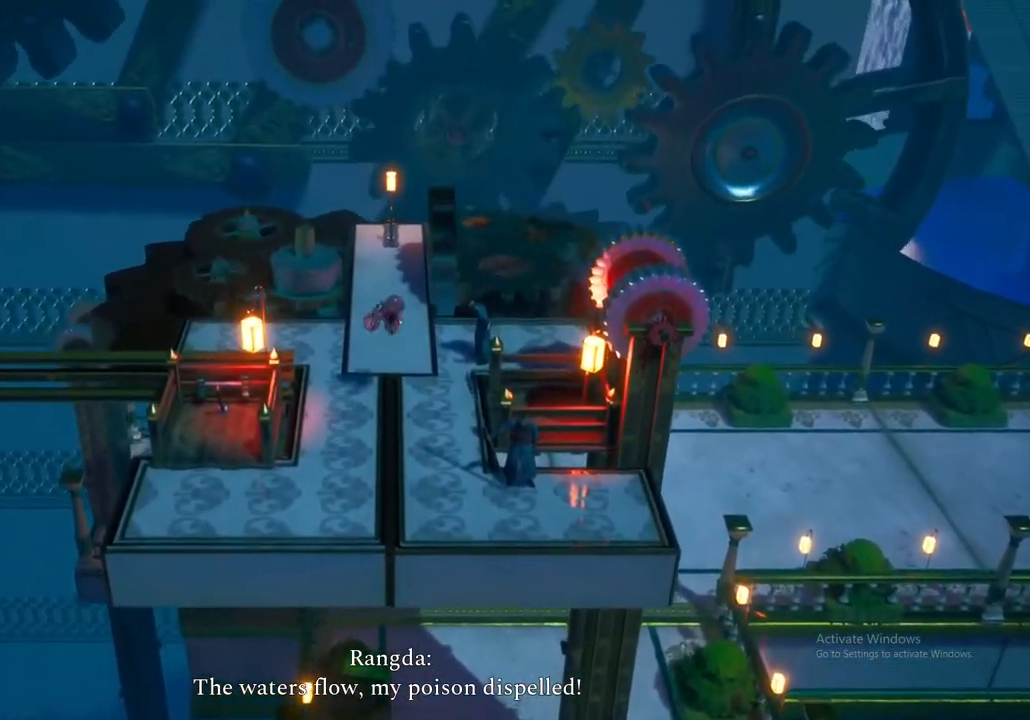
{"buttons": [], "left_stick": "down", "right_stick": "center", "events": [[33, "left_stick", "down"]]}
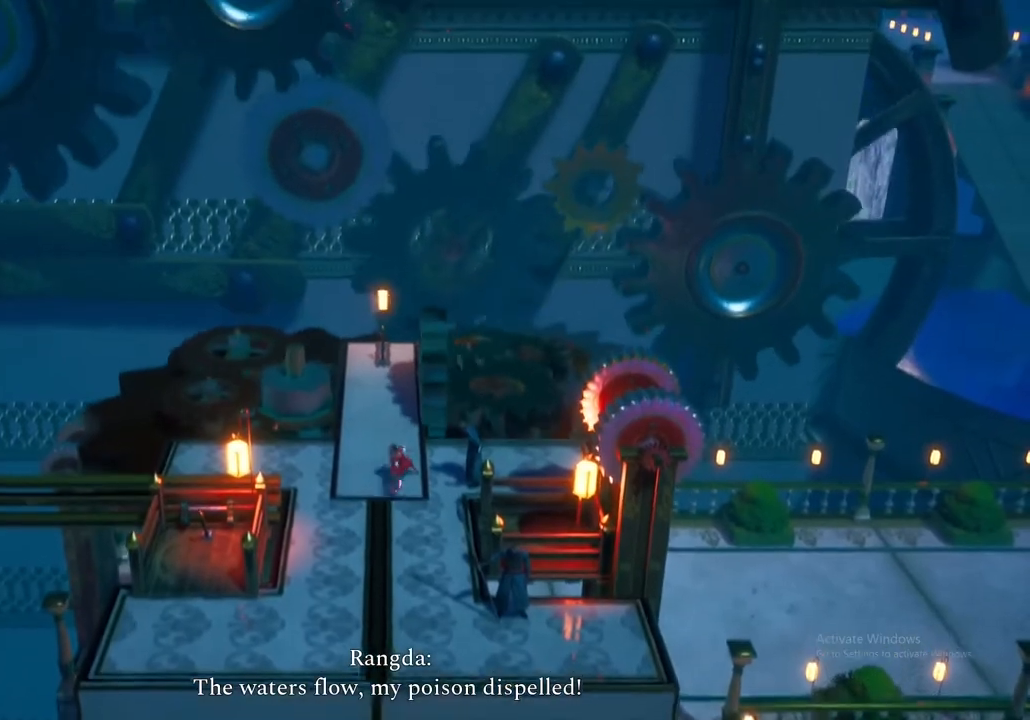
{"buttons": [], "left_stick": "down", "right_stick": "center", "events": [[200, "left_stick", "center"], [467, "left_stick", "down"]]}
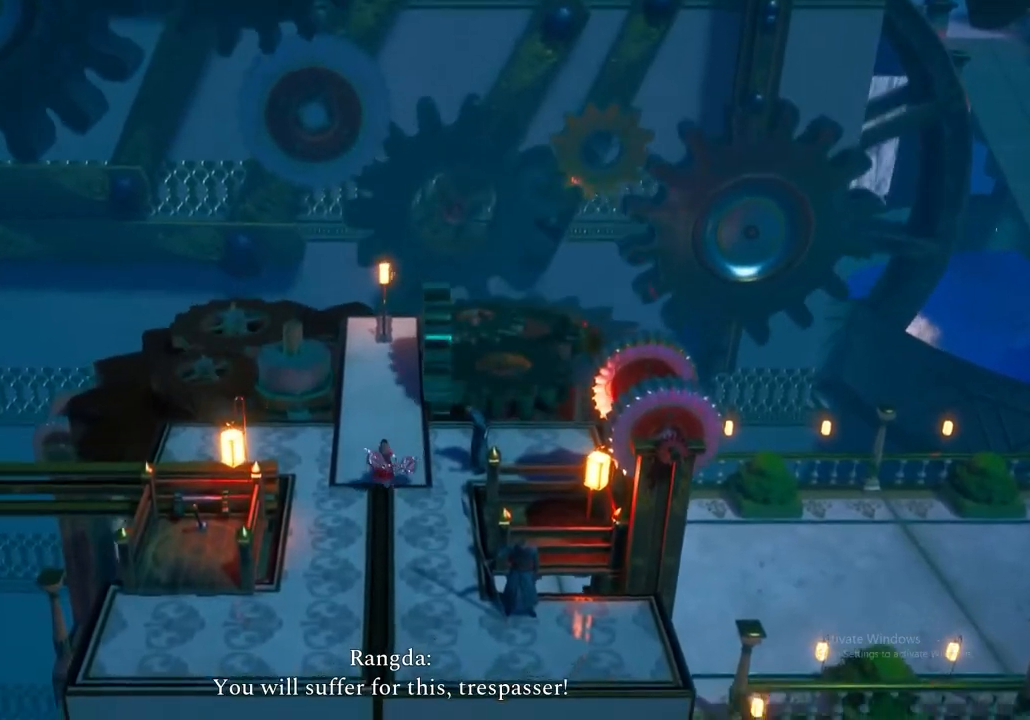
{"buttons": [], "left_stick": "up-right", "right_stick": "center", "events": [[367, "left_stick", "center"], [450, "left_stick", "up-right"]]}
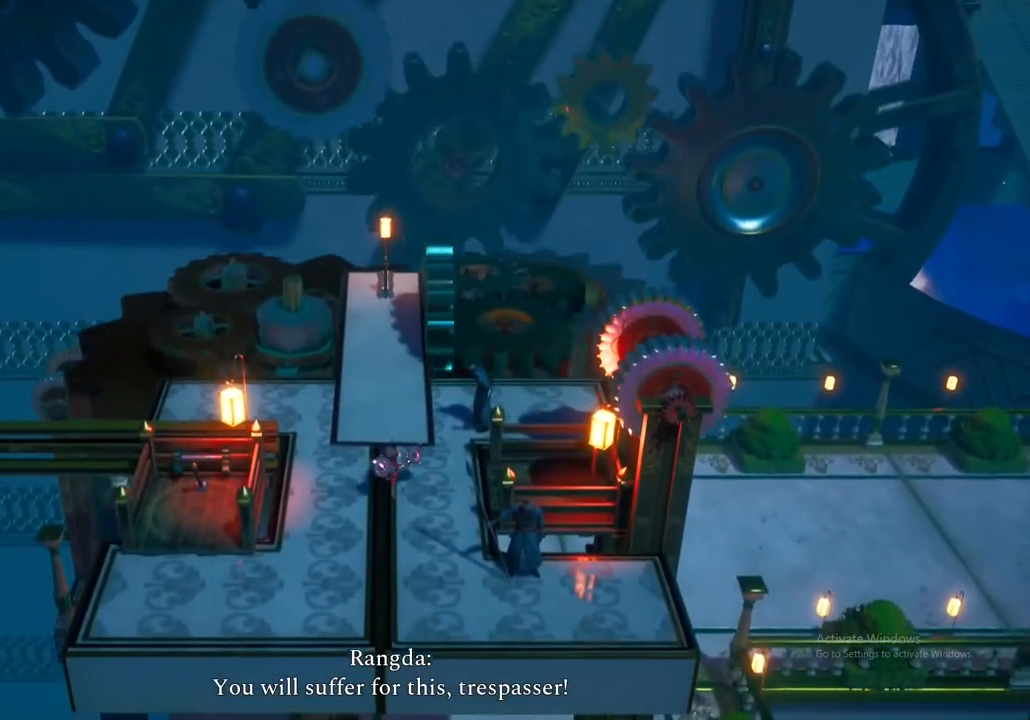
{"buttons": [], "left_stick": "up-right", "right_stick": "center", "events": []}
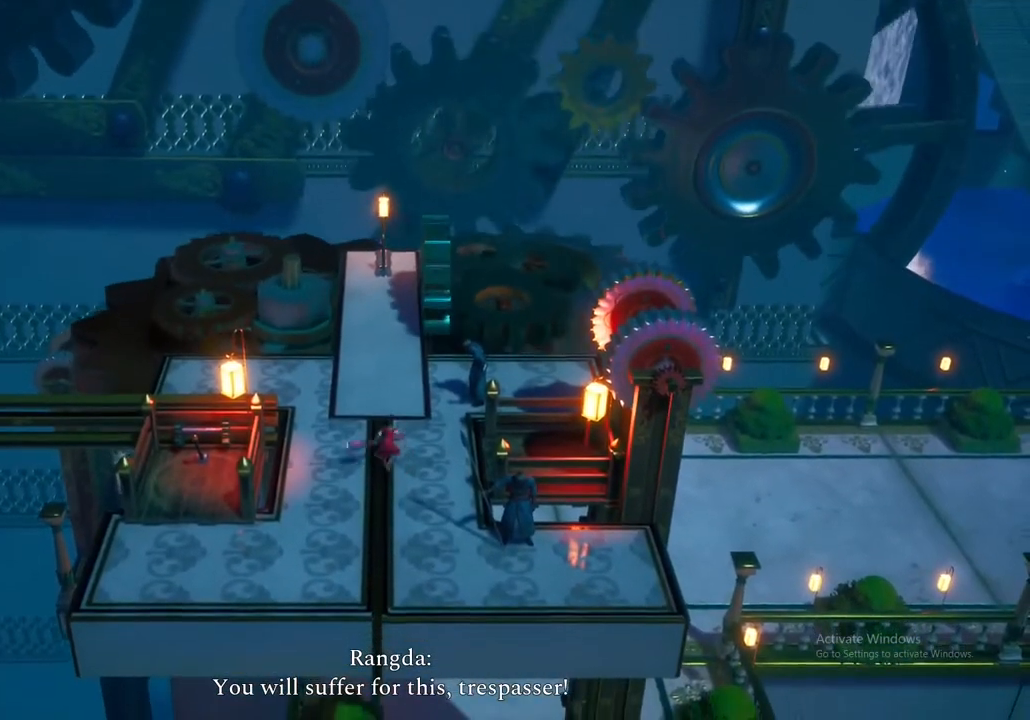
{"buttons": [], "left_stick": "down-right", "right_stick": "center", "events": [[300, "left_stick", "down-right"]]}
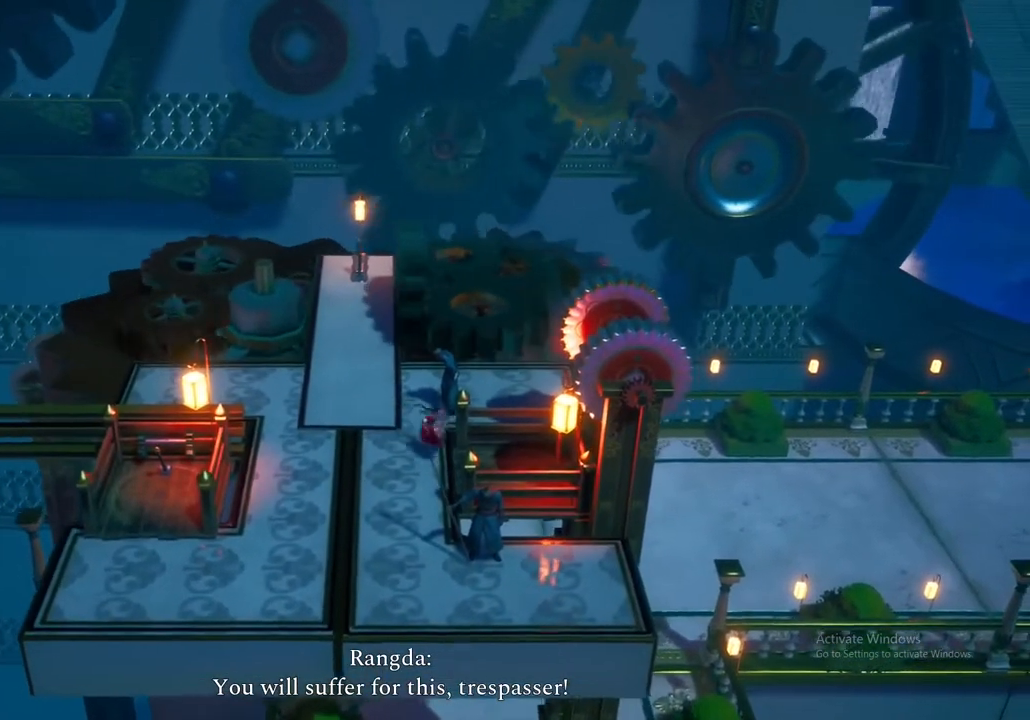
{"buttons": [], "left_stick": "up-right", "right_stick": "center", "events": [[17, "left_stick", "down"], [183, "left_stick", "center"], [317, "left_stick", "up-right"]]}
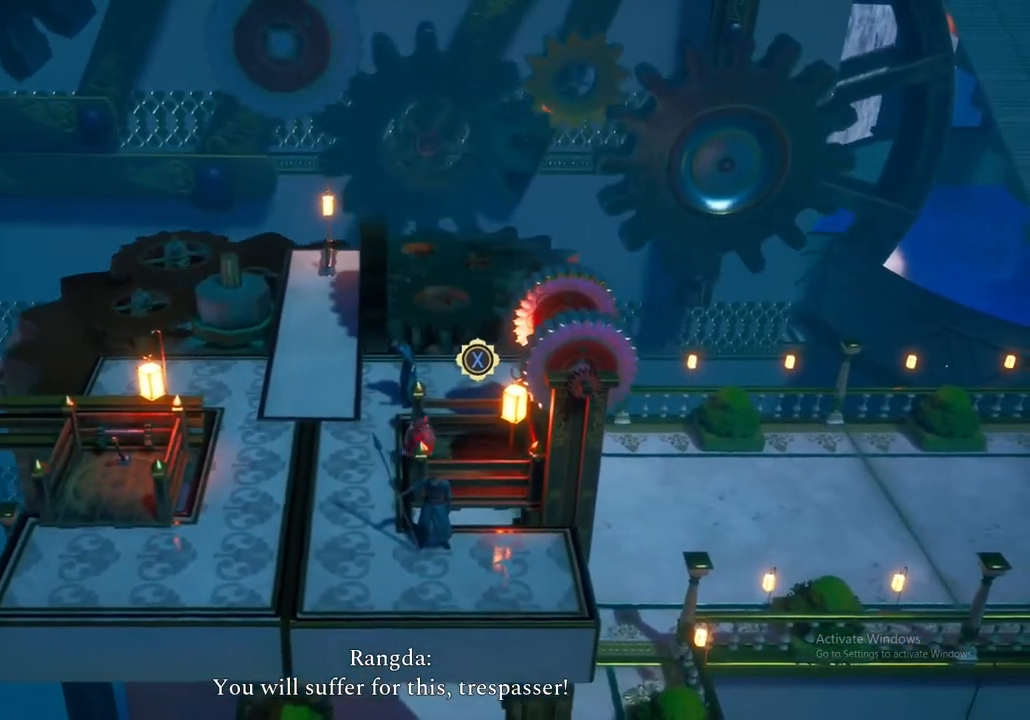
{"buttons": [], "left_stick": "center", "right_stick": "center", "events": [[300, "left_stick", "center"]]}
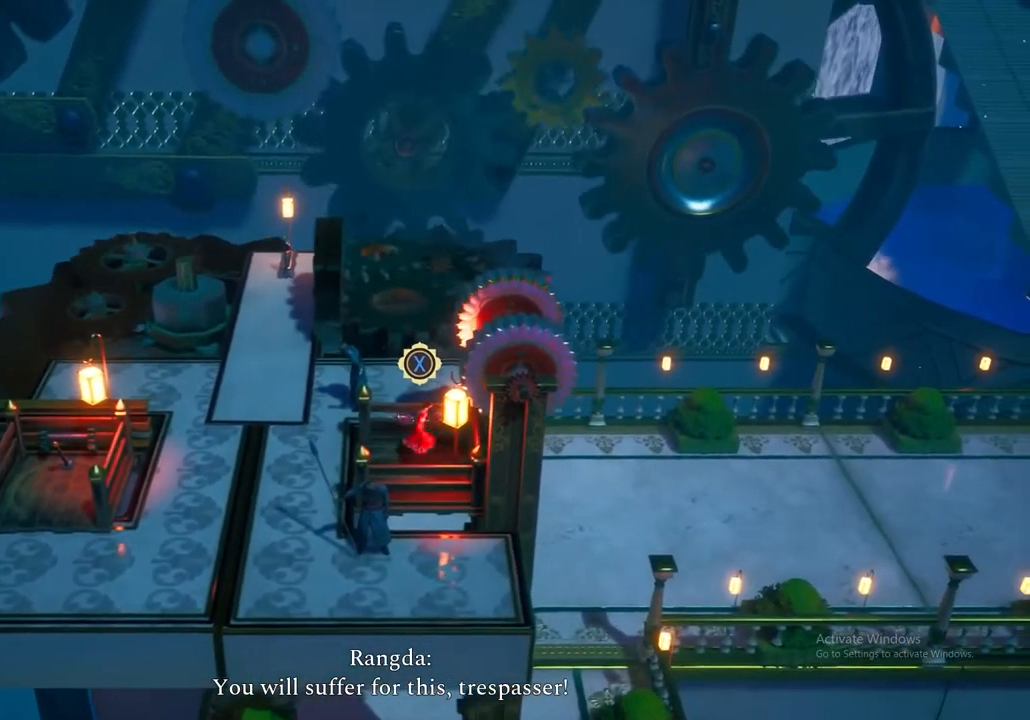
{"buttons": [], "left_stick": "center", "right_stick": "center", "events": []}
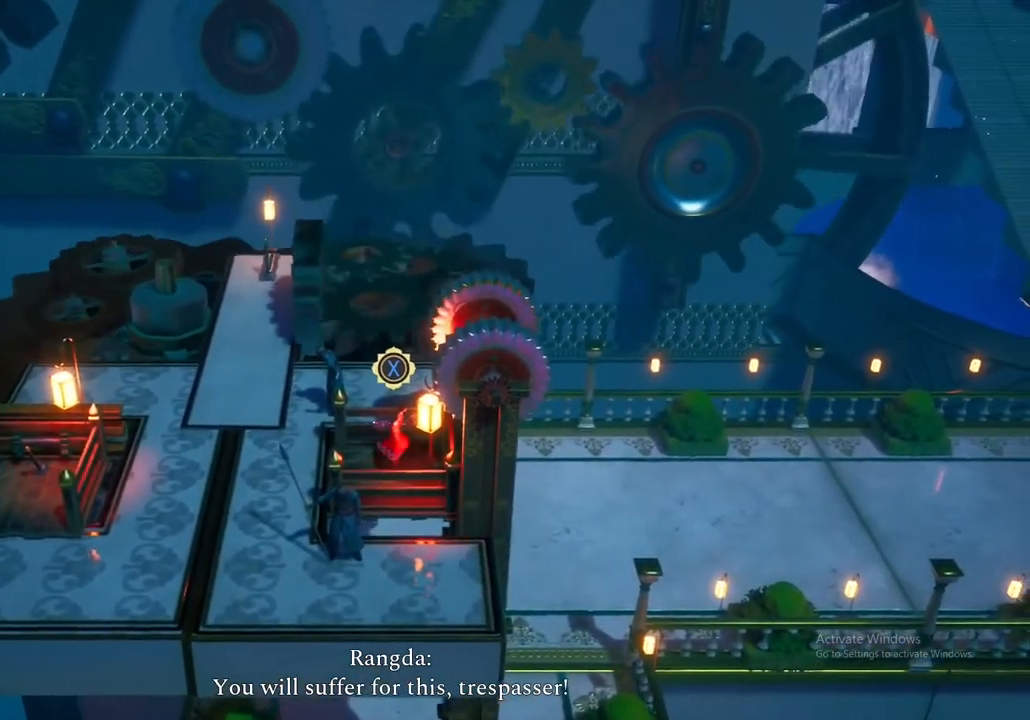
{"buttons": [], "left_stick": "center", "right_stick": "center", "events": [[233, "X", "down"], [383, "X", "up"]]}
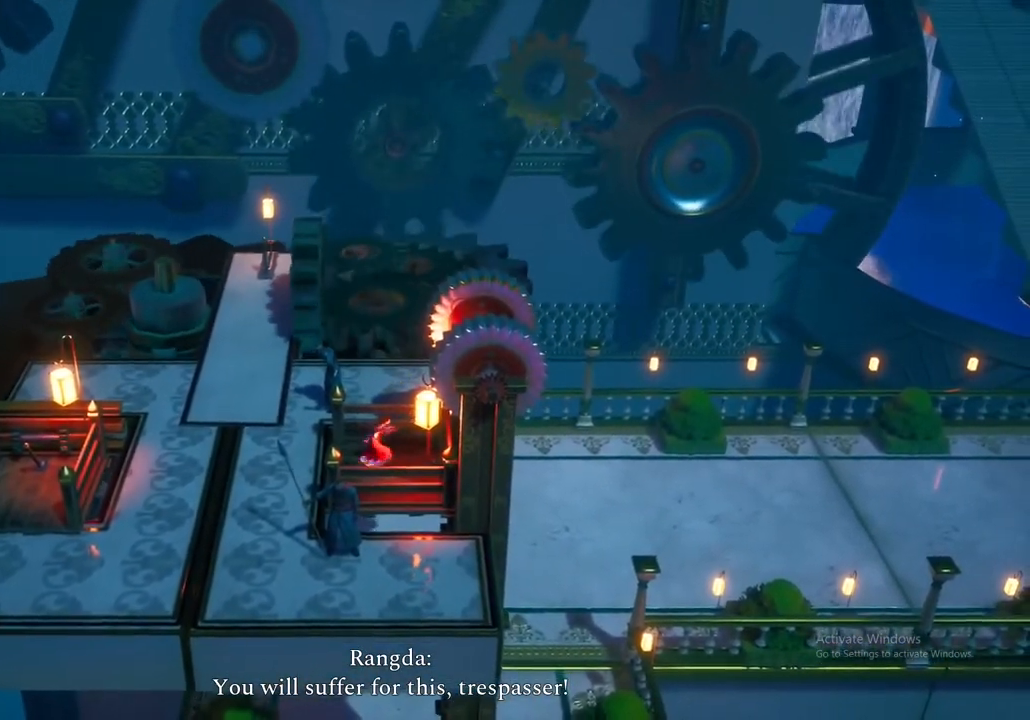
{"buttons": [], "left_stick": "center", "right_stick": "center", "events": []}
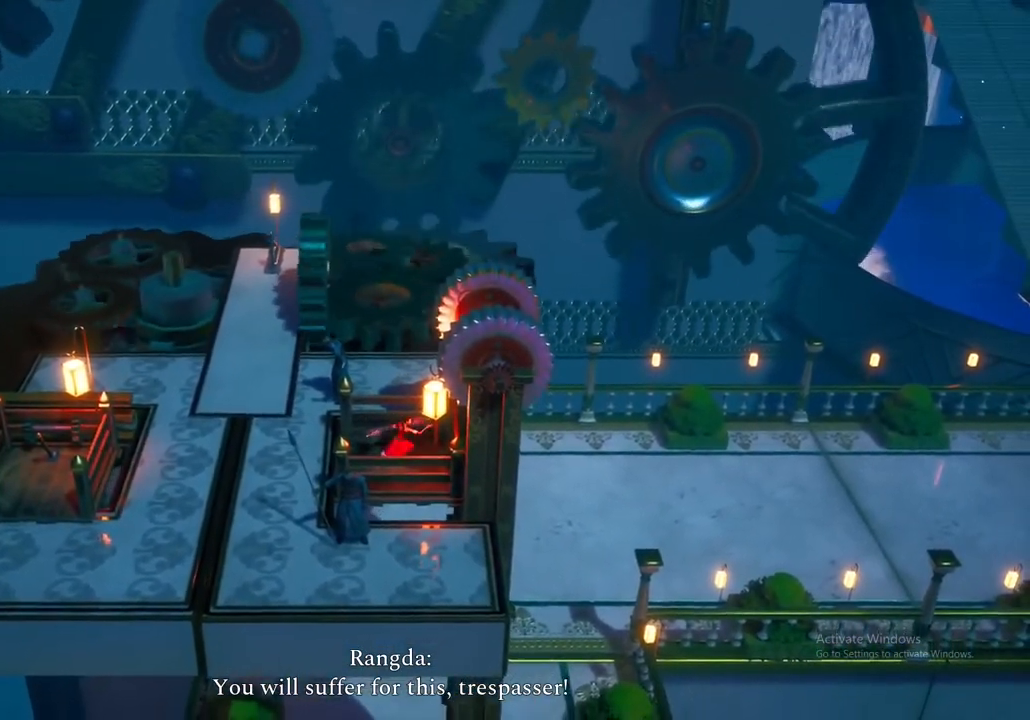
{"buttons": [], "left_stick": "center", "right_stick": "center", "events": []}
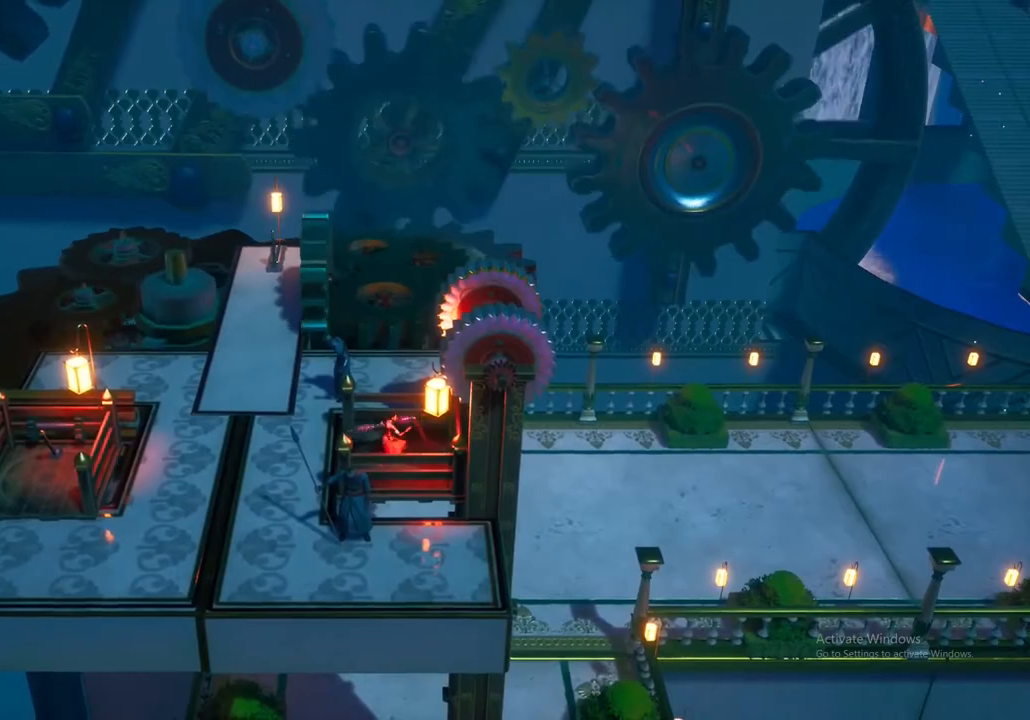
{"buttons": [], "left_stick": "center", "right_stick": "center", "events": []}
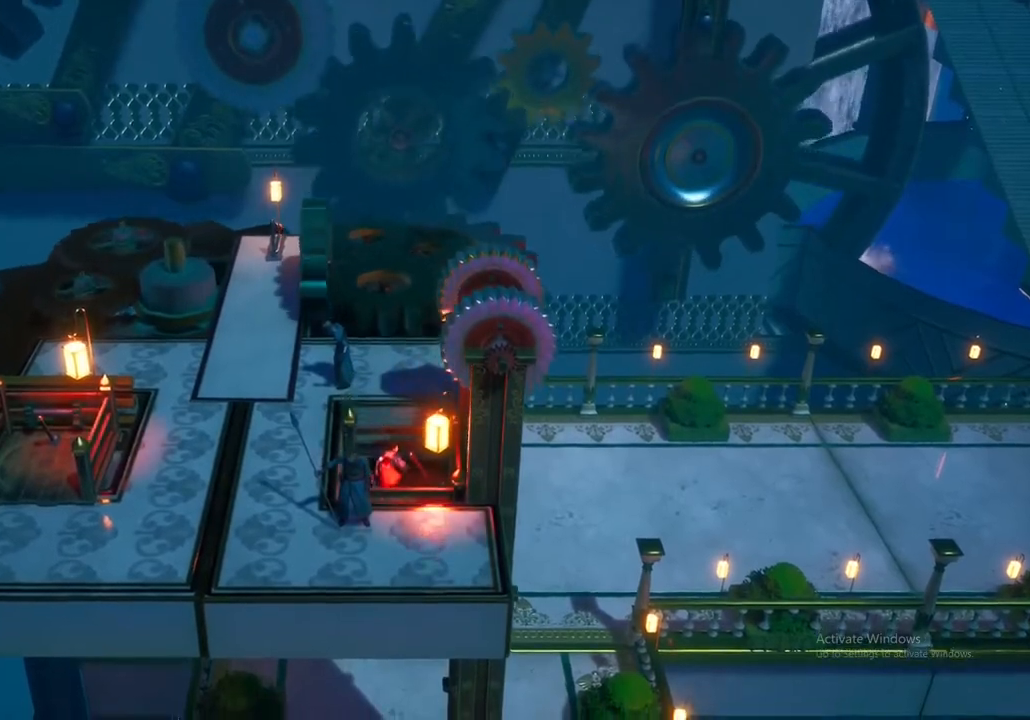
{"buttons": [], "left_stick": "up", "right_stick": "center", "events": [[350, "left_stick", "up"]]}